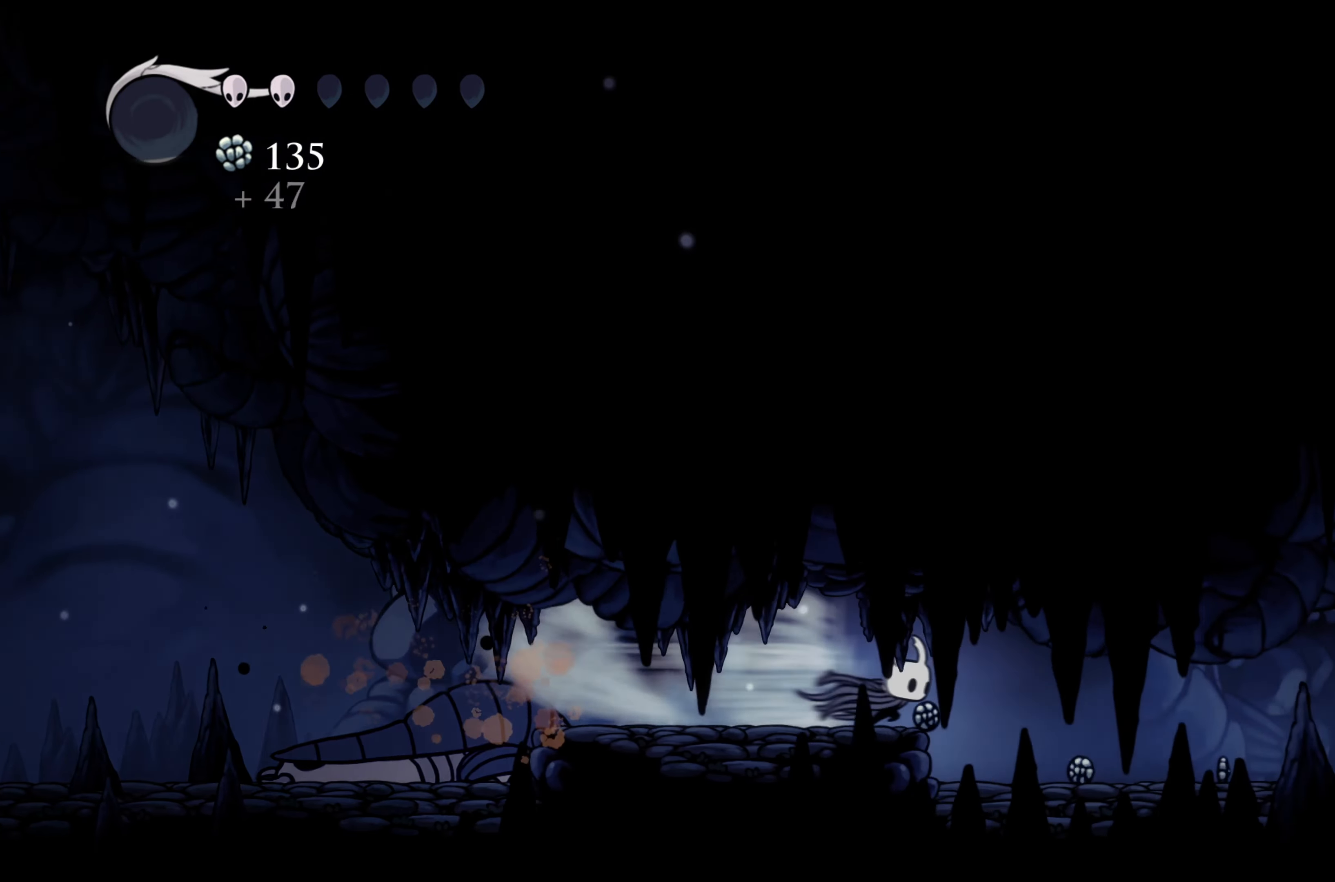
Gameplay with a controller (Xbox layout); each line is a JSON object with the inputs held at the frame after it. "events" lists button and stick changes between this image and that frame as [ms after this image, input, new state], when the widget could be followed in between. Not read: R3.
{"buttons": [], "left_stick": "right", "right_stick": "center", "events": [[83, "R2", "up"]]}
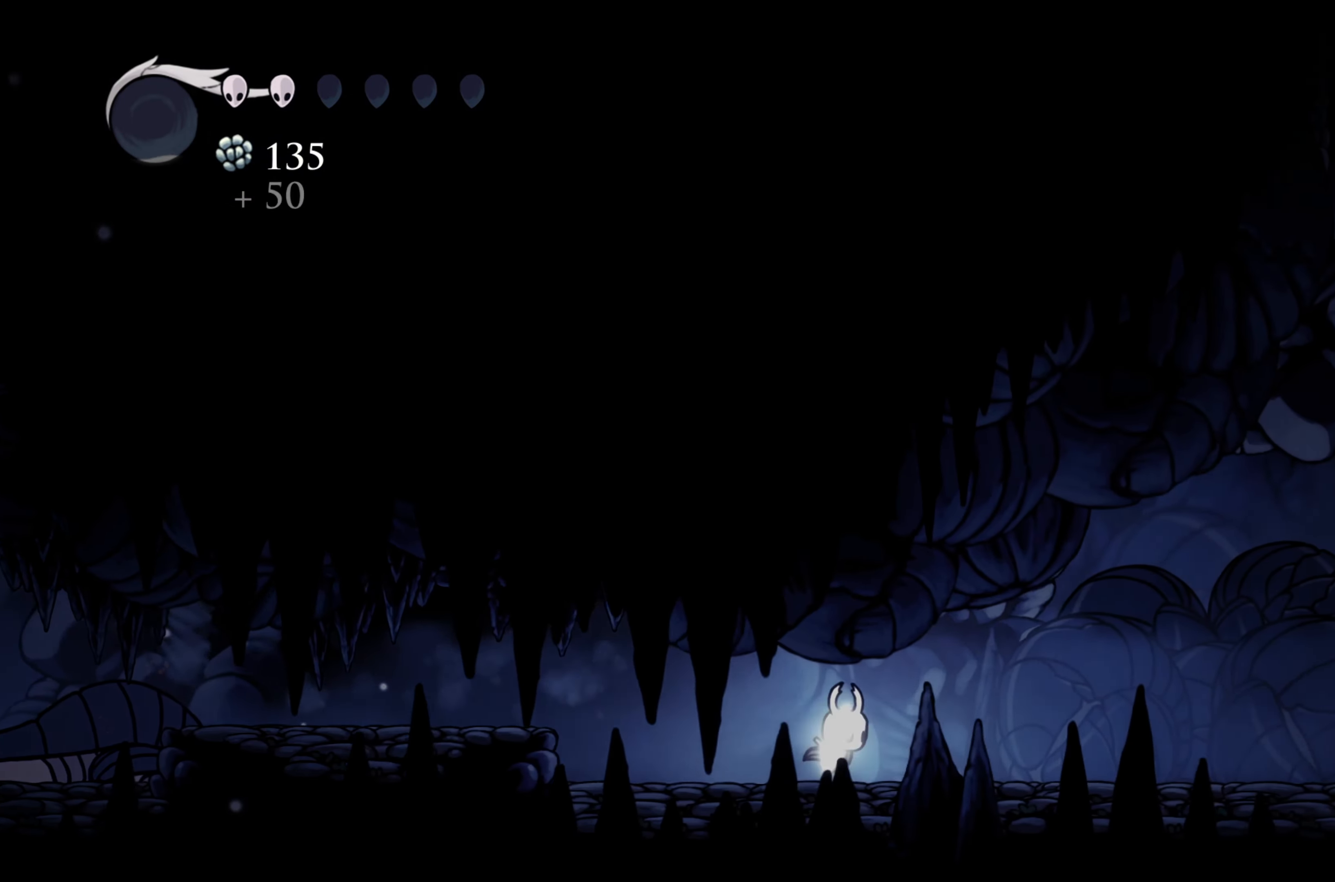
{"buttons": ["R2"], "left_stick": "right", "right_stick": "center", "events": [[283, "R2", "down"]]}
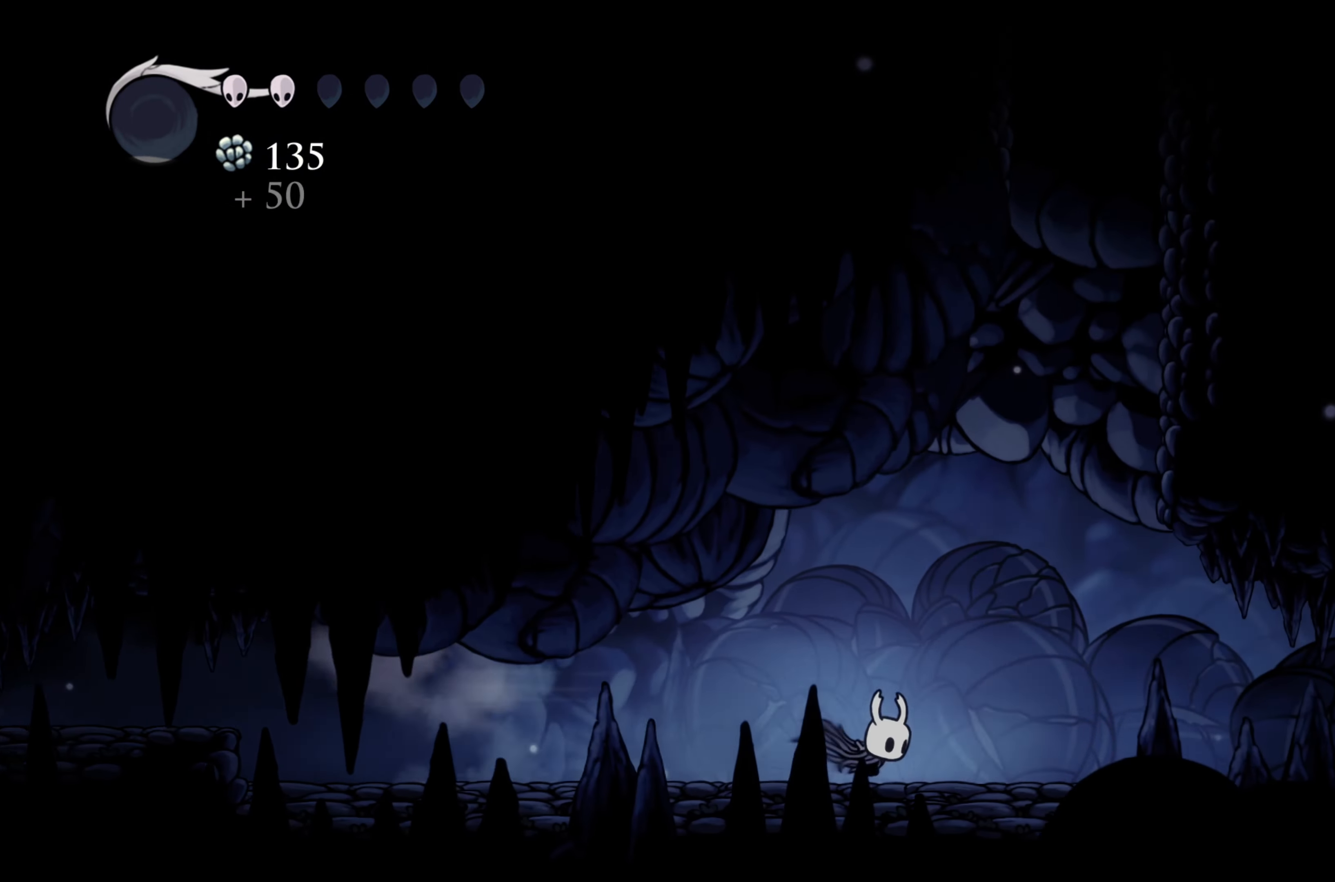
{"buttons": [], "left_stick": "right", "right_stick": "center", "events": [[150, "R2", "up"]]}
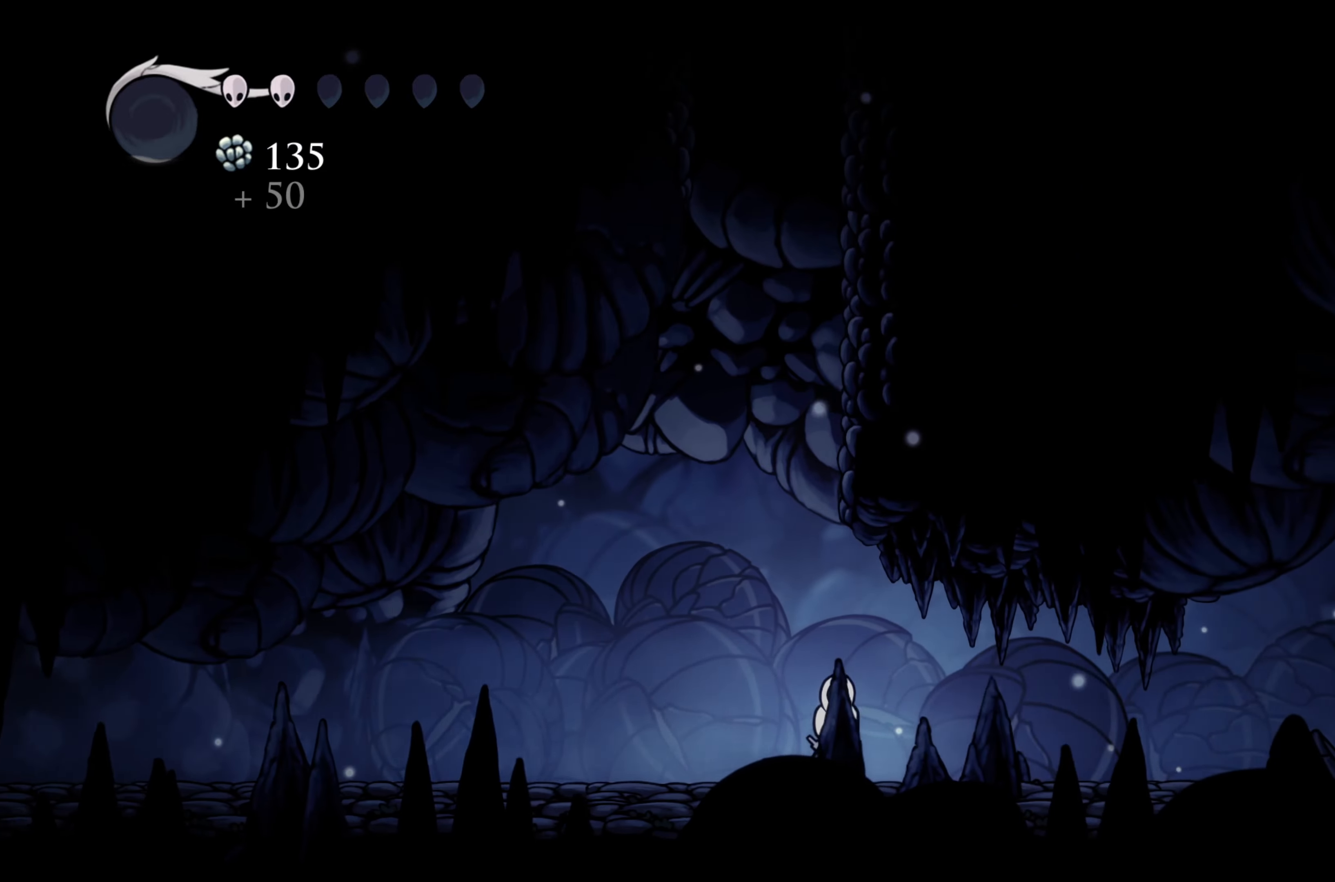
{"buttons": ["R2"], "left_stick": "right", "right_stick": "center", "events": [[384, "R2", "down"]]}
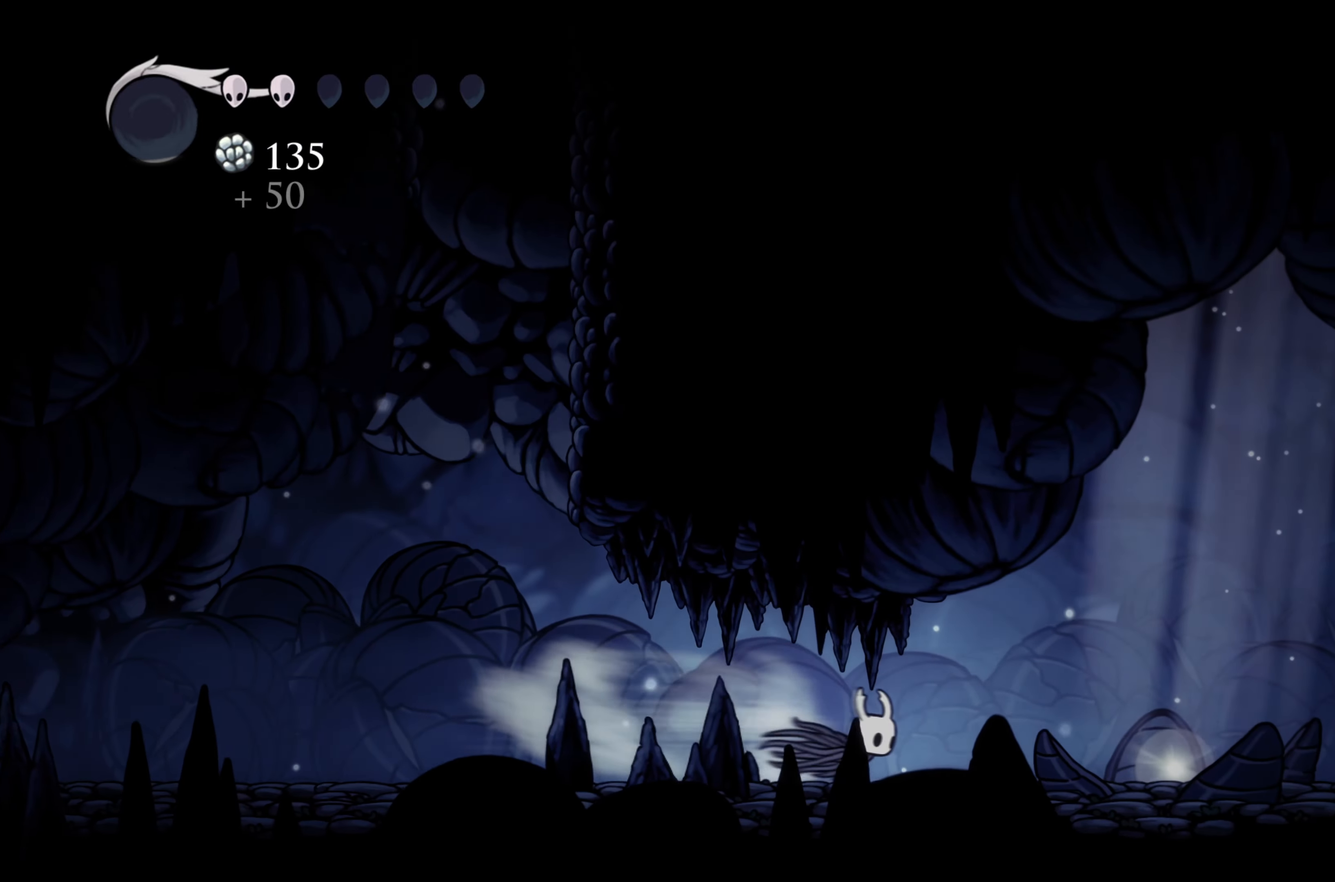
{"buttons": [], "left_stick": "up", "right_stick": "center", "events": [[200, "R2", "up"], [384, "left_stick", "up"]]}
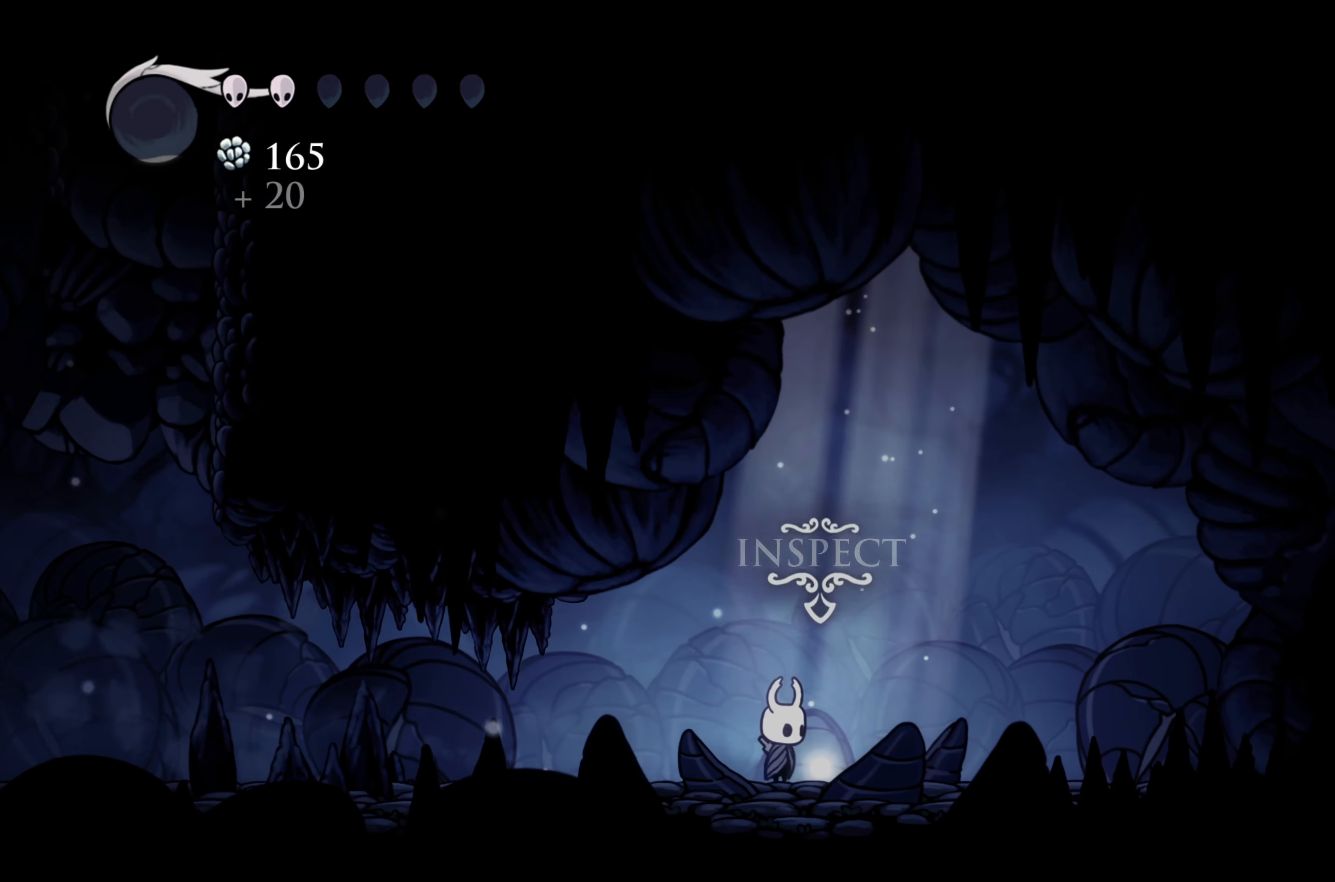
{"buttons": [], "left_stick": "center", "right_stick": "center", "events": [[17, "left_stick", "center"]]}
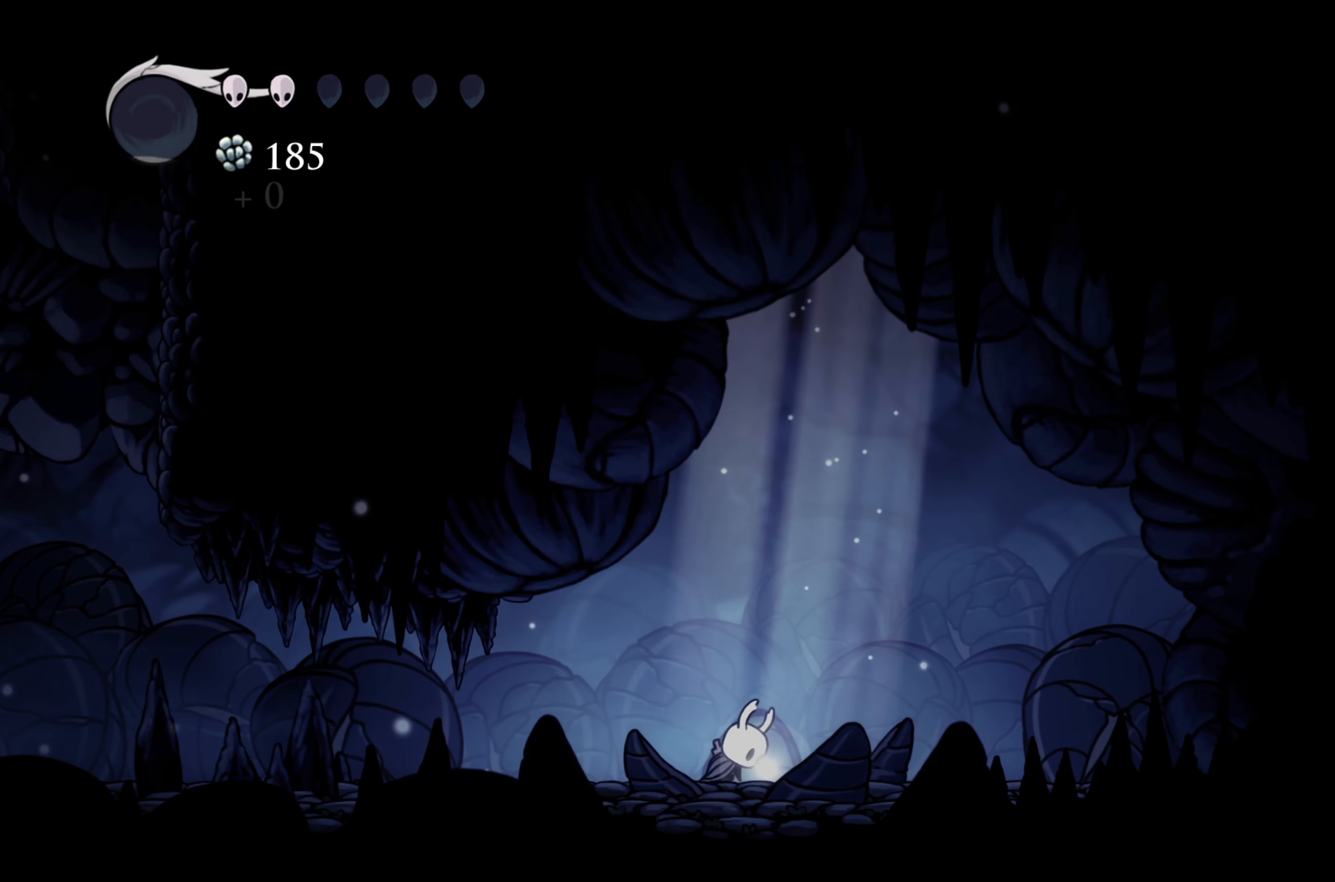
{"buttons": [], "left_stick": "center", "right_stick": "center", "events": []}
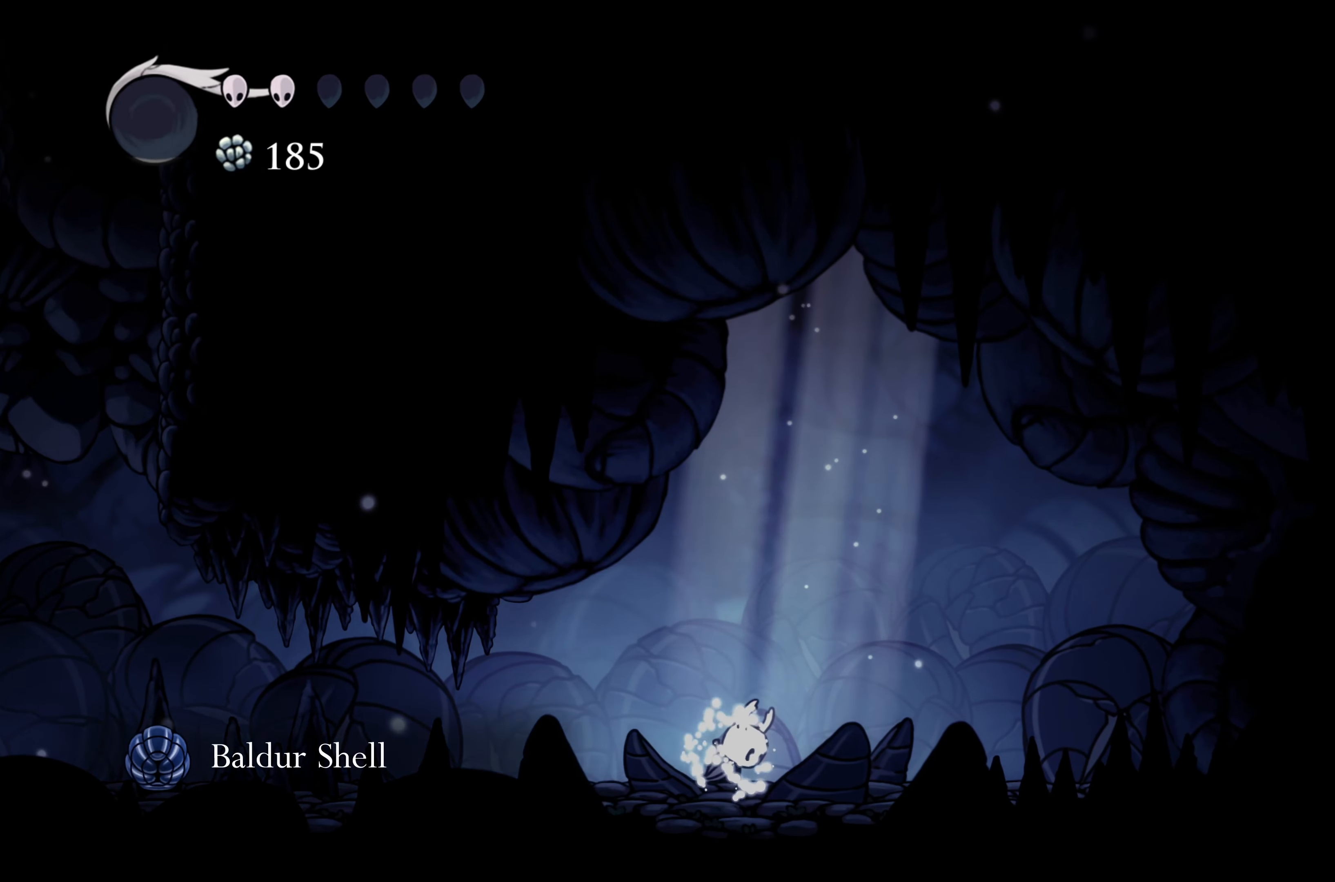
{"buttons": [], "left_stick": "left", "right_stick": "center", "events": [[467, "left_stick", "left"]]}
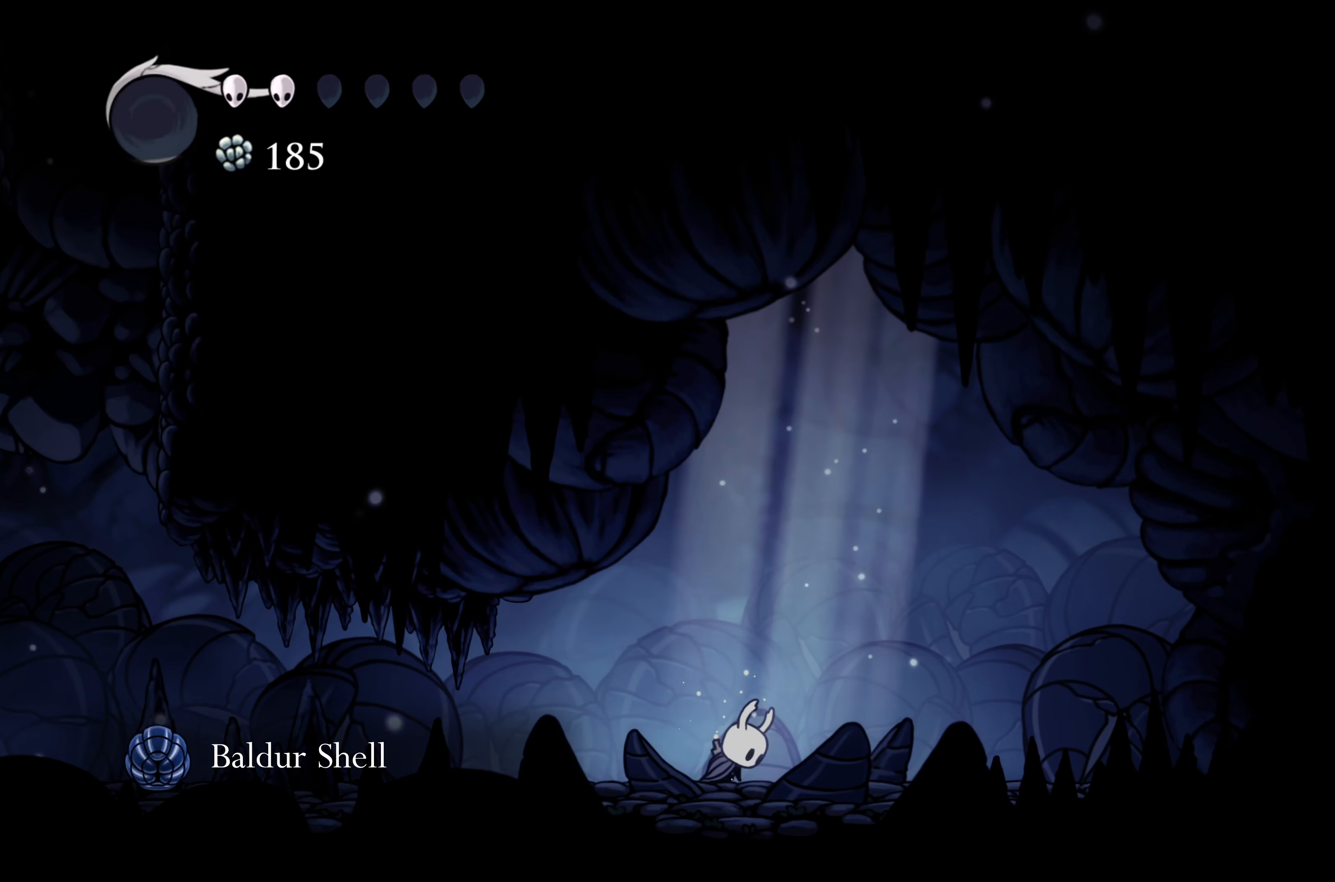
{"buttons": [], "left_stick": "left", "right_stick": "center", "events": []}
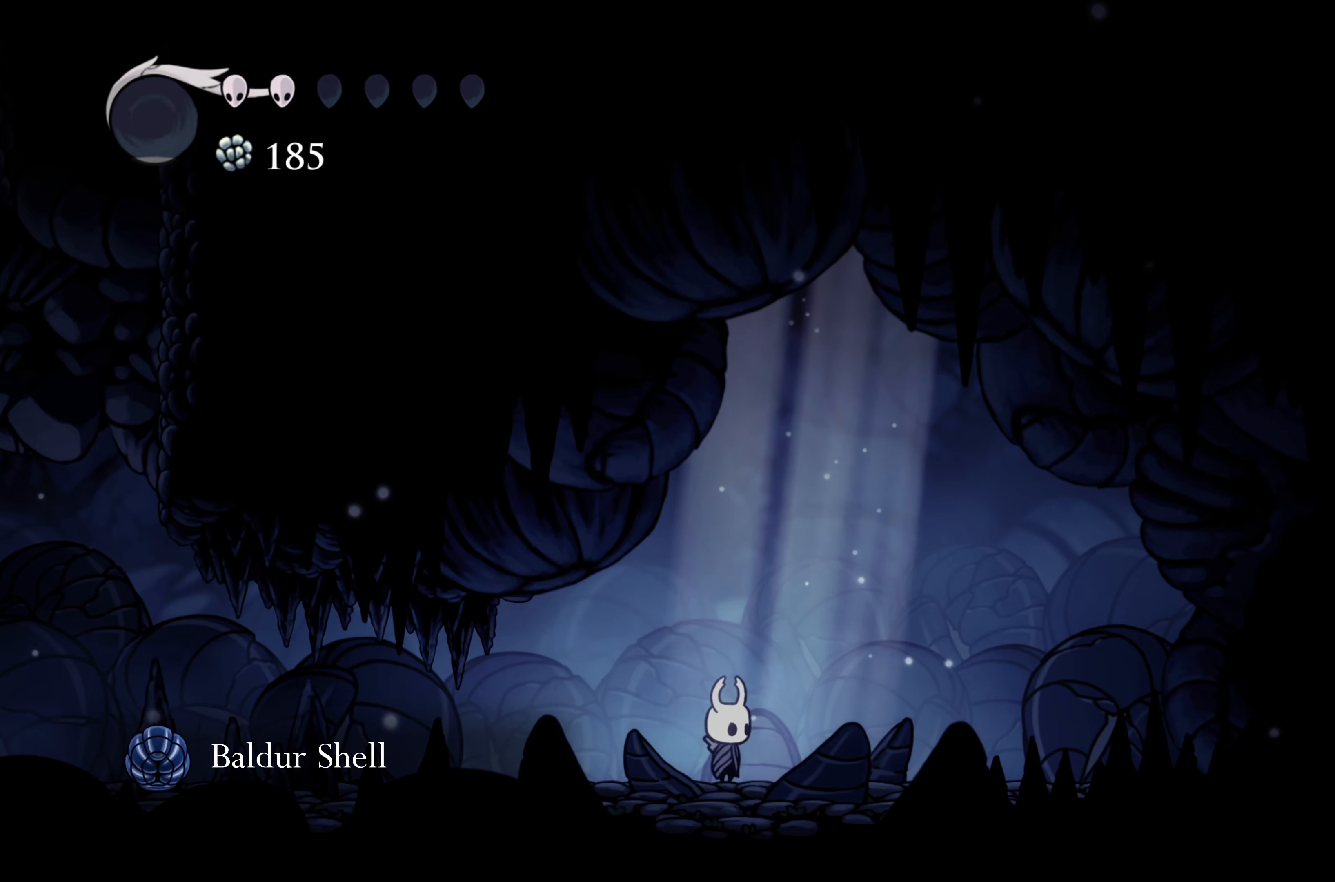
{"buttons": [], "left_stick": "left", "right_stick": "center", "events": []}
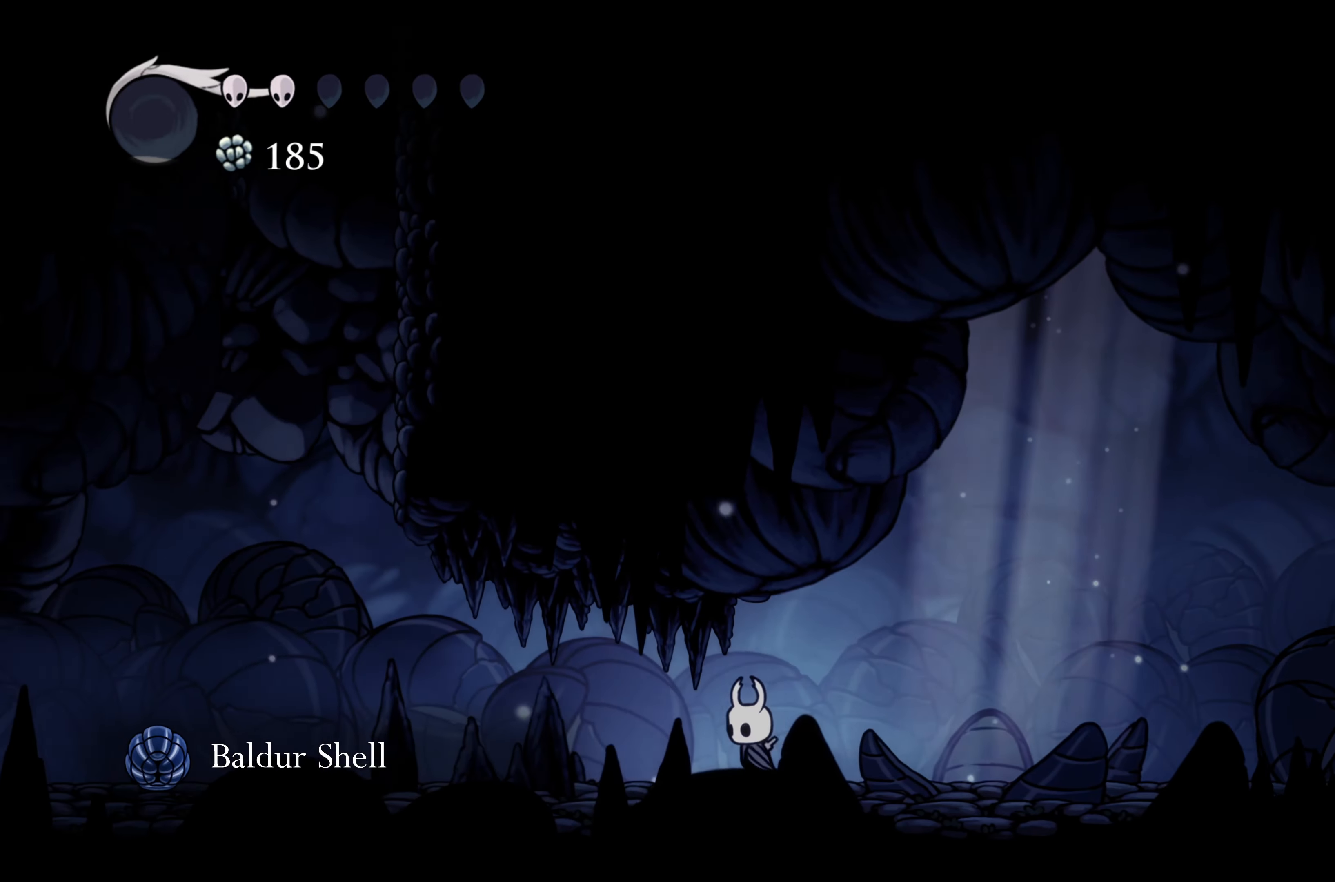
{"buttons": [], "left_stick": "left", "right_stick": "center", "events": []}
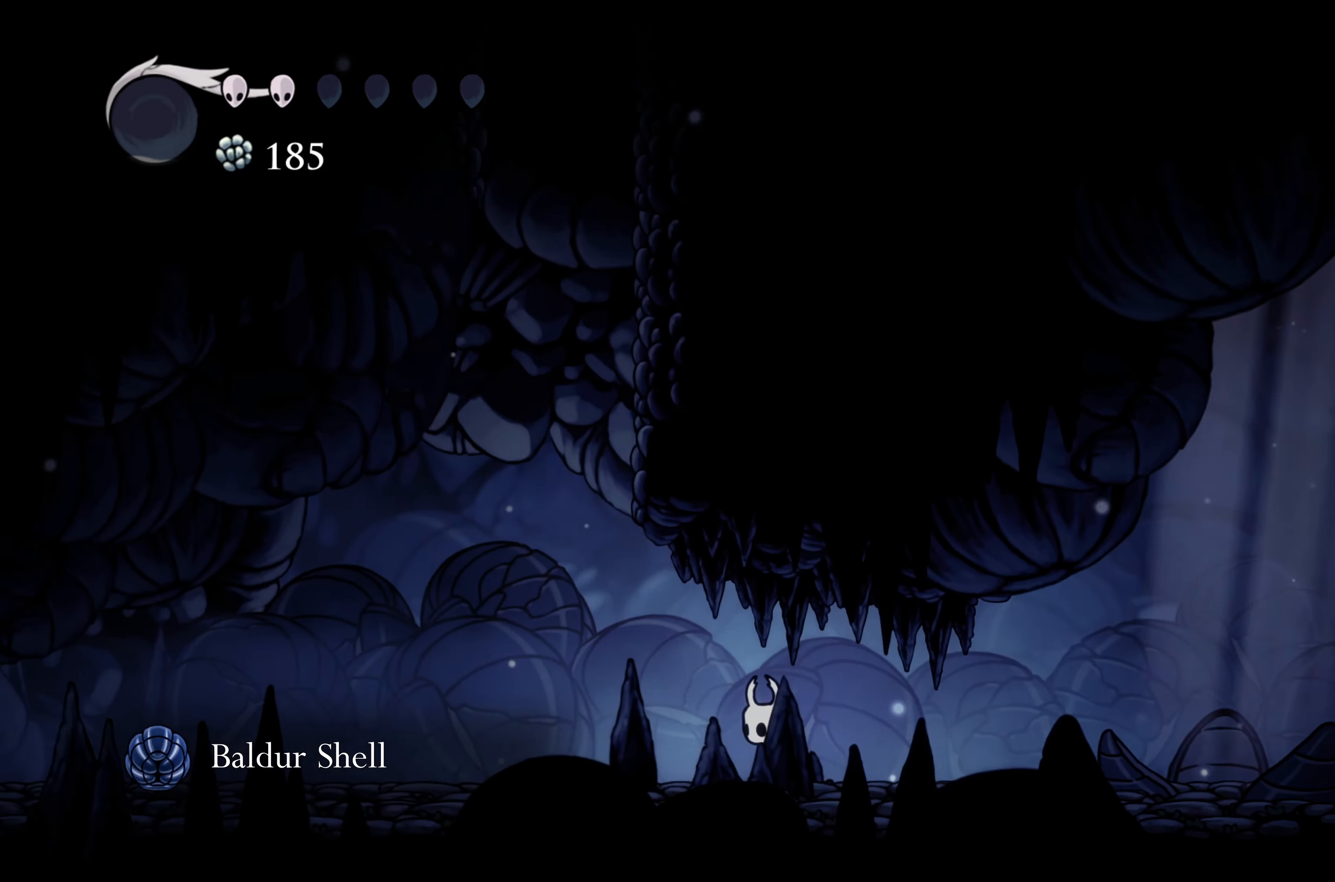
{"buttons": ["A"], "left_stick": "up-right", "right_stick": "center", "events": [[267, "A", "down"], [450, "left_stick", "up-right"]]}
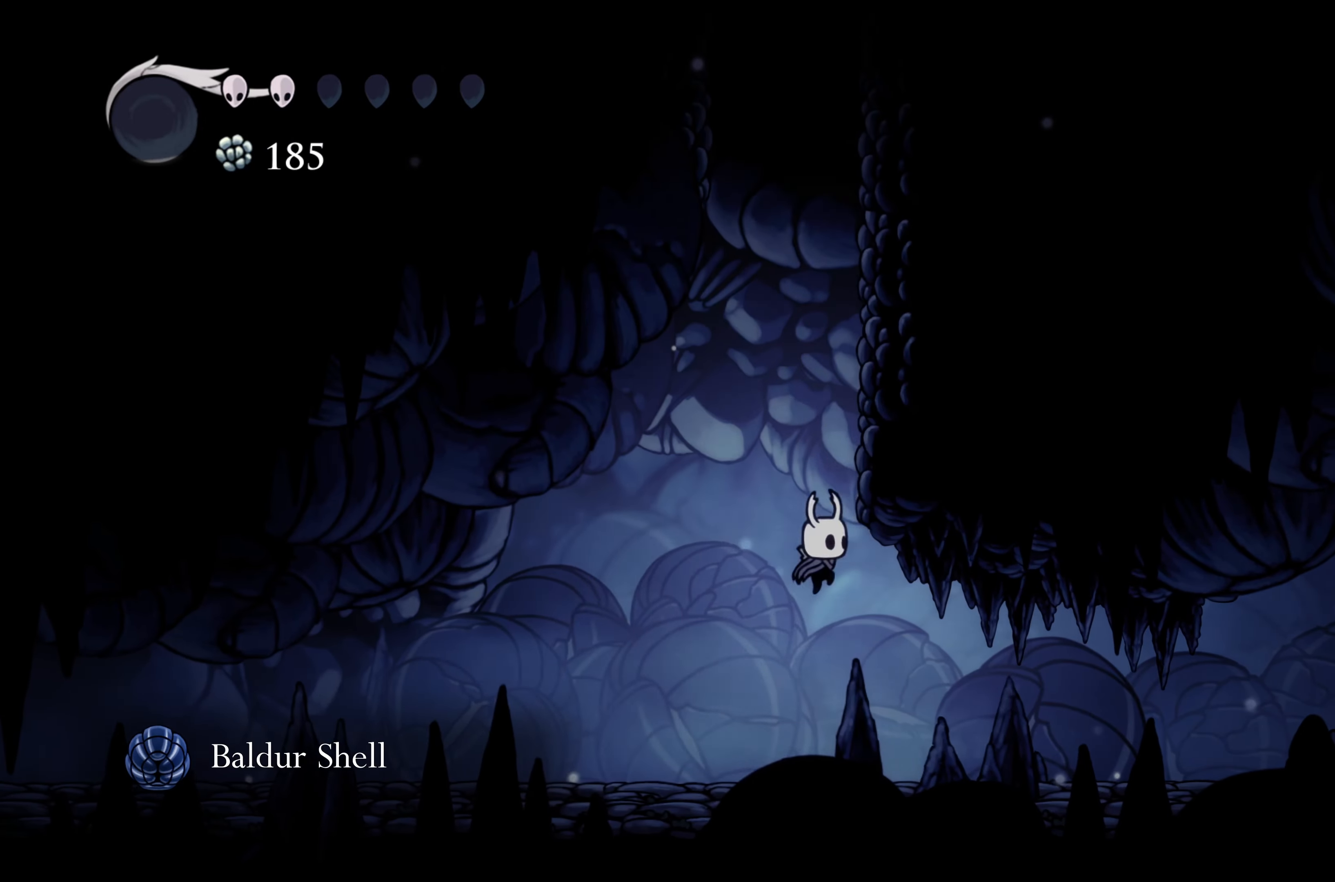
{"buttons": ["A"], "left_stick": "up-right", "right_stick": "center", "events": [[167, "A", "up"], [283, "A", "down"]]}
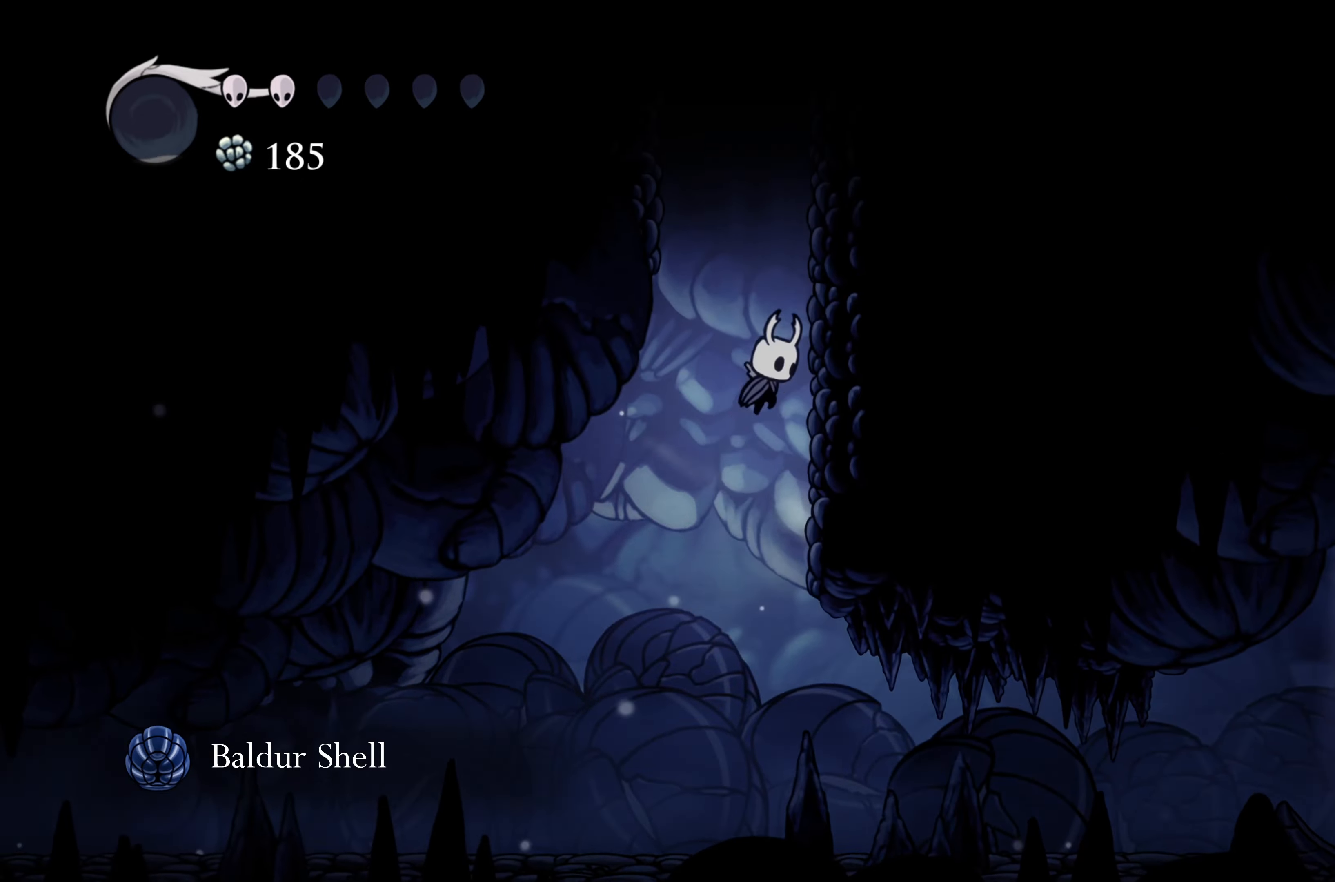
{"buttons": [], "left_stick": "up-left", "right_stick": "center", "events": [[116, "A", "up"], [200, "A", "down"], [316, "left_stick", "up-left"], [500, "A", "up"]]}
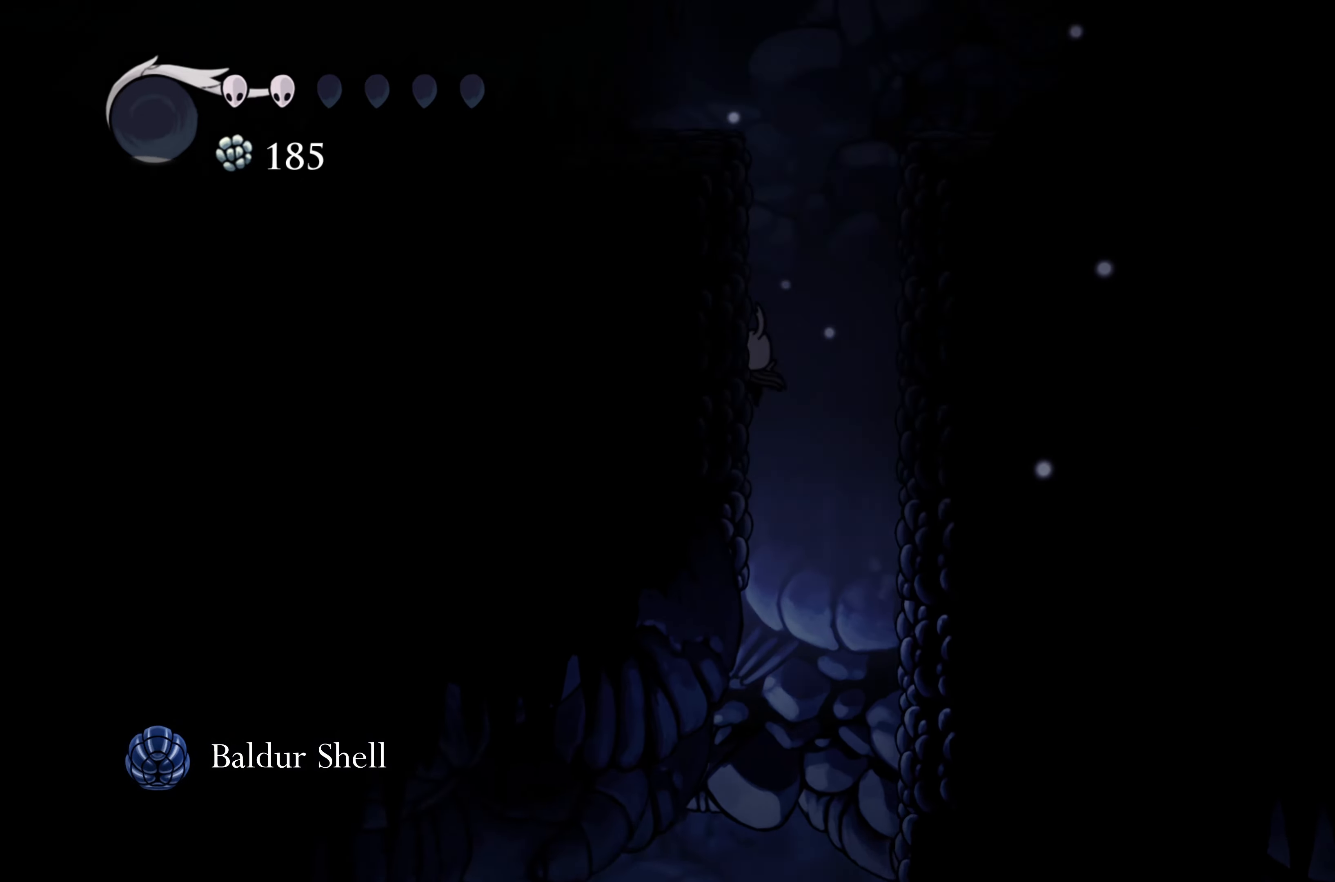
{"buttons": ["A"], "left_stick": "left", "right_stick": "center", "events": [[100, "left_stick", "left"], [350, "A", "down"]]}
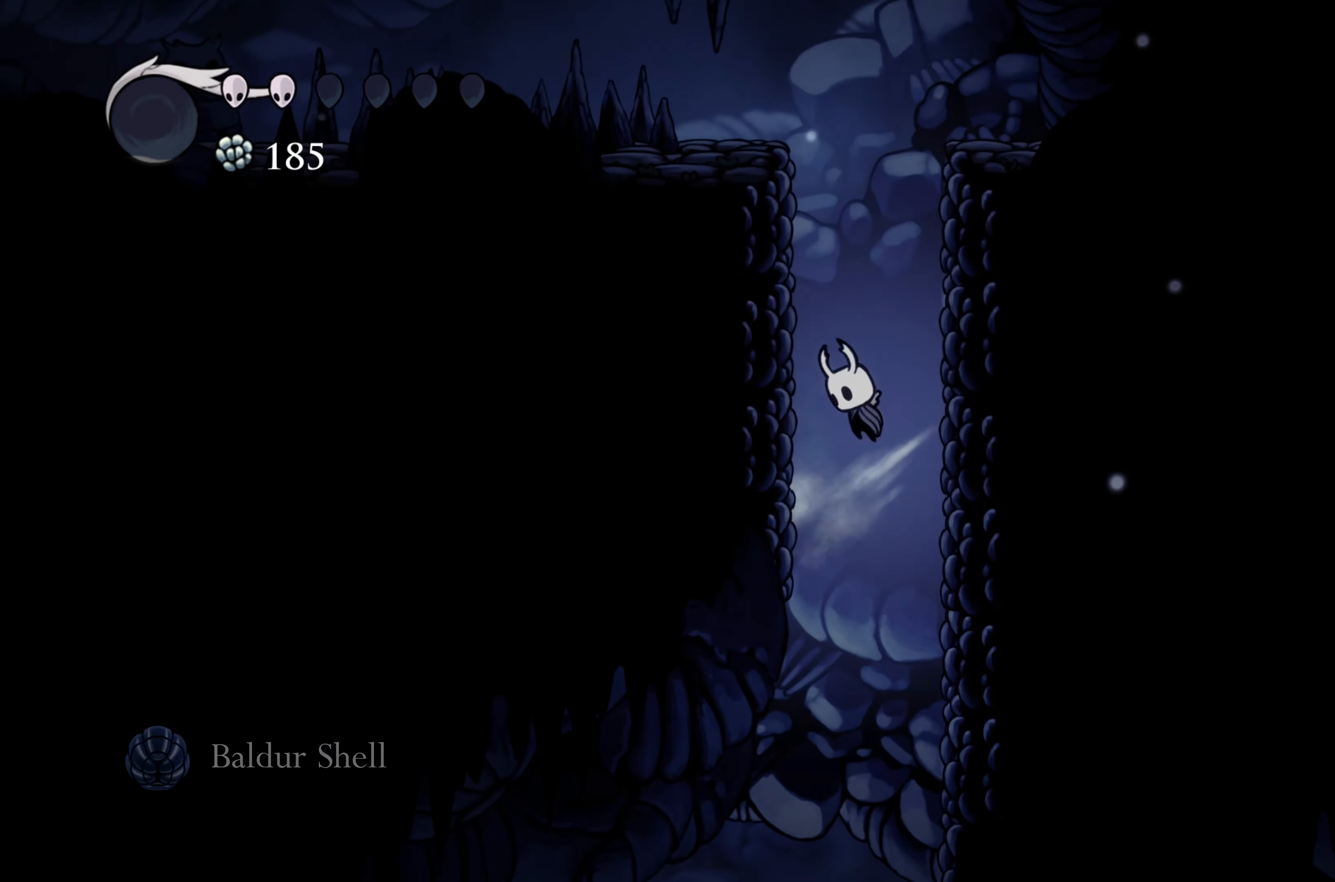
{"buttons": ["A"], "left_stick": "left", "right_stick": "center", "events": [[283, "A", "up"], [333, "A", "down"]]}
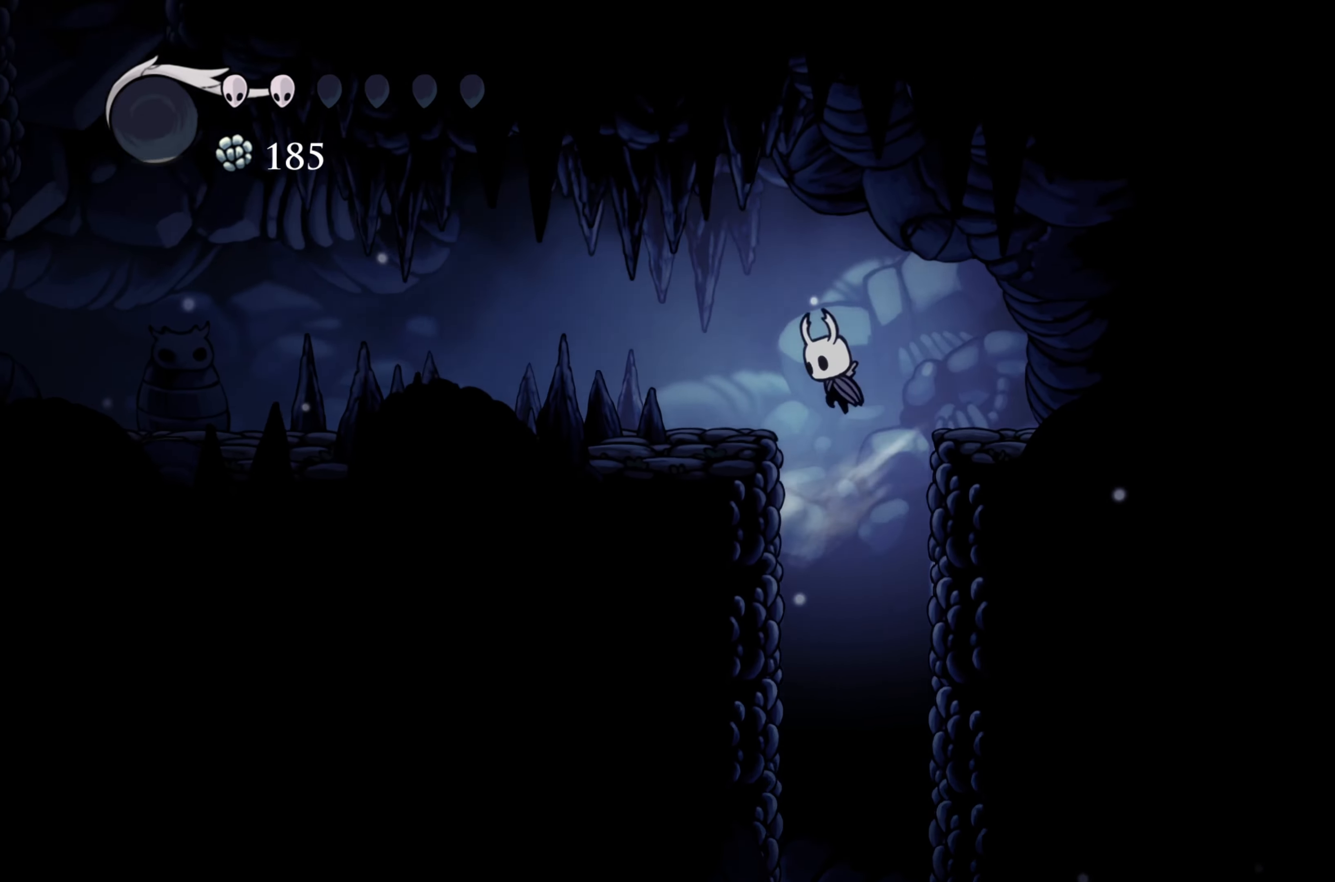
{"buttons": [], "left_stick": "center", "right_stick": "center", "events": [[100, "A", "up"], [350, "left_stick", "center"]]}
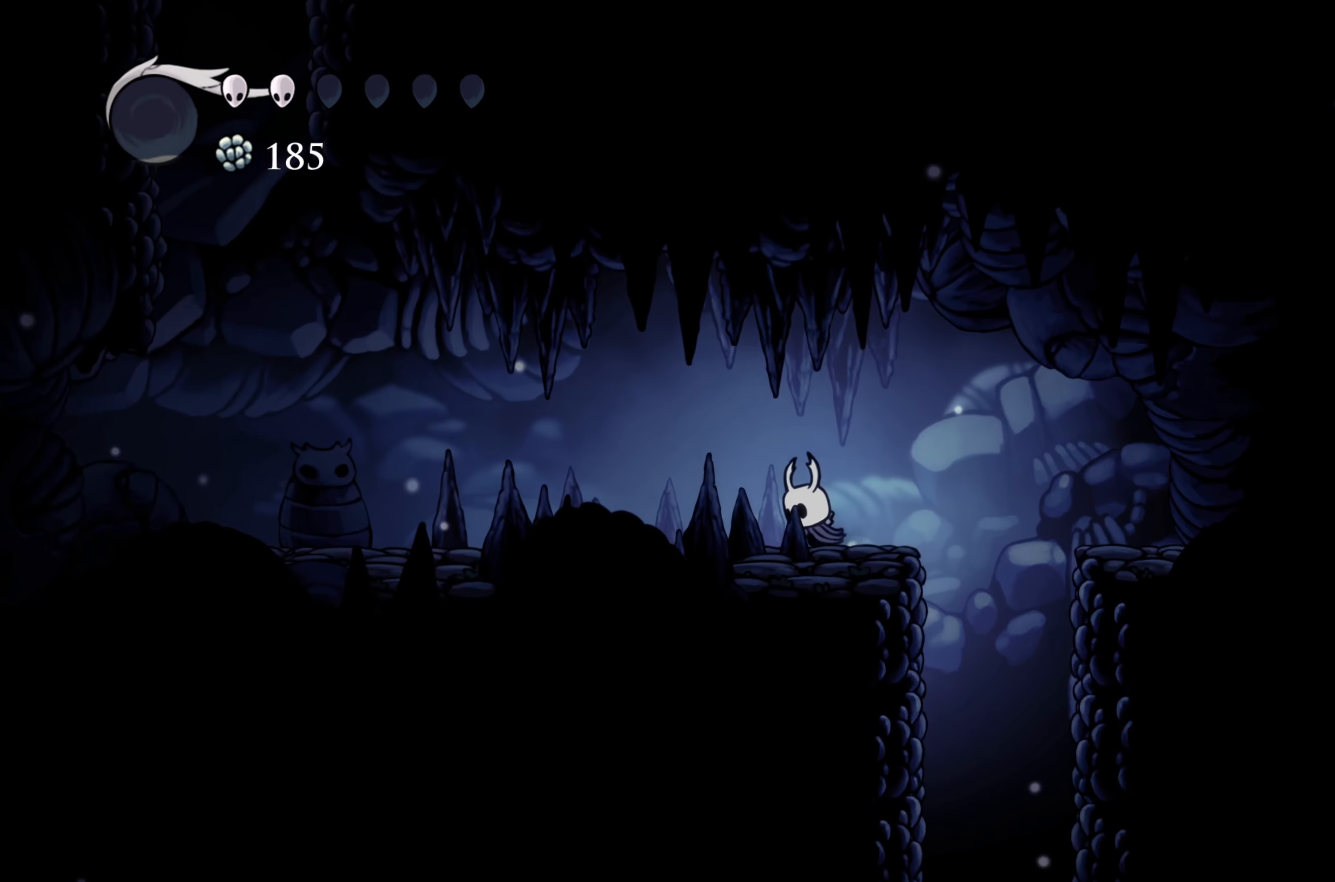
{"buttons": [], "left_stick": "left", "right_stick": "center", "events": [[83, "left_stick", "left"], [150, "A", "down"], [366, "A", "up"]]}
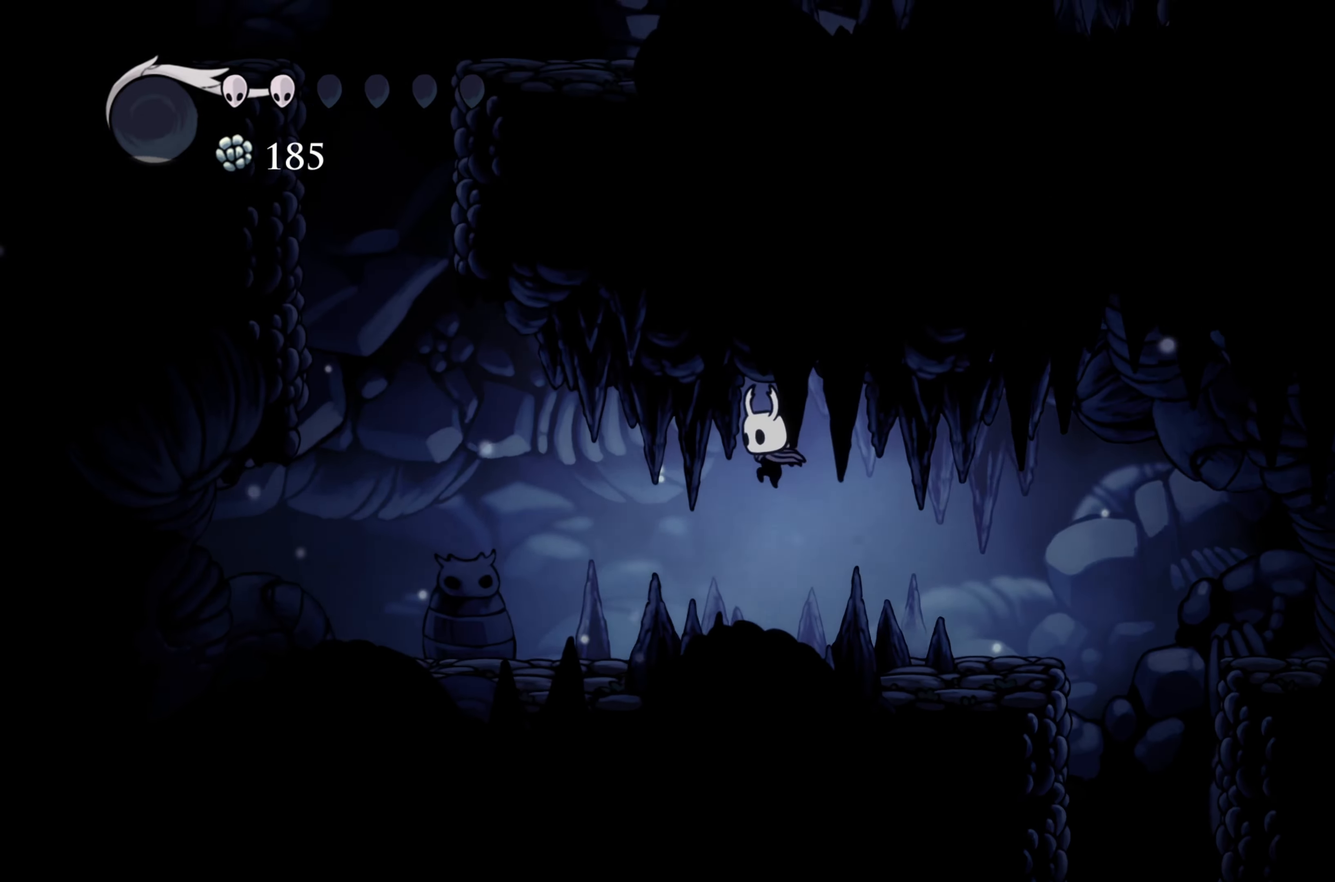
{"buttons": [], "left_stick": "left", "right_stick": "center", "events": []}
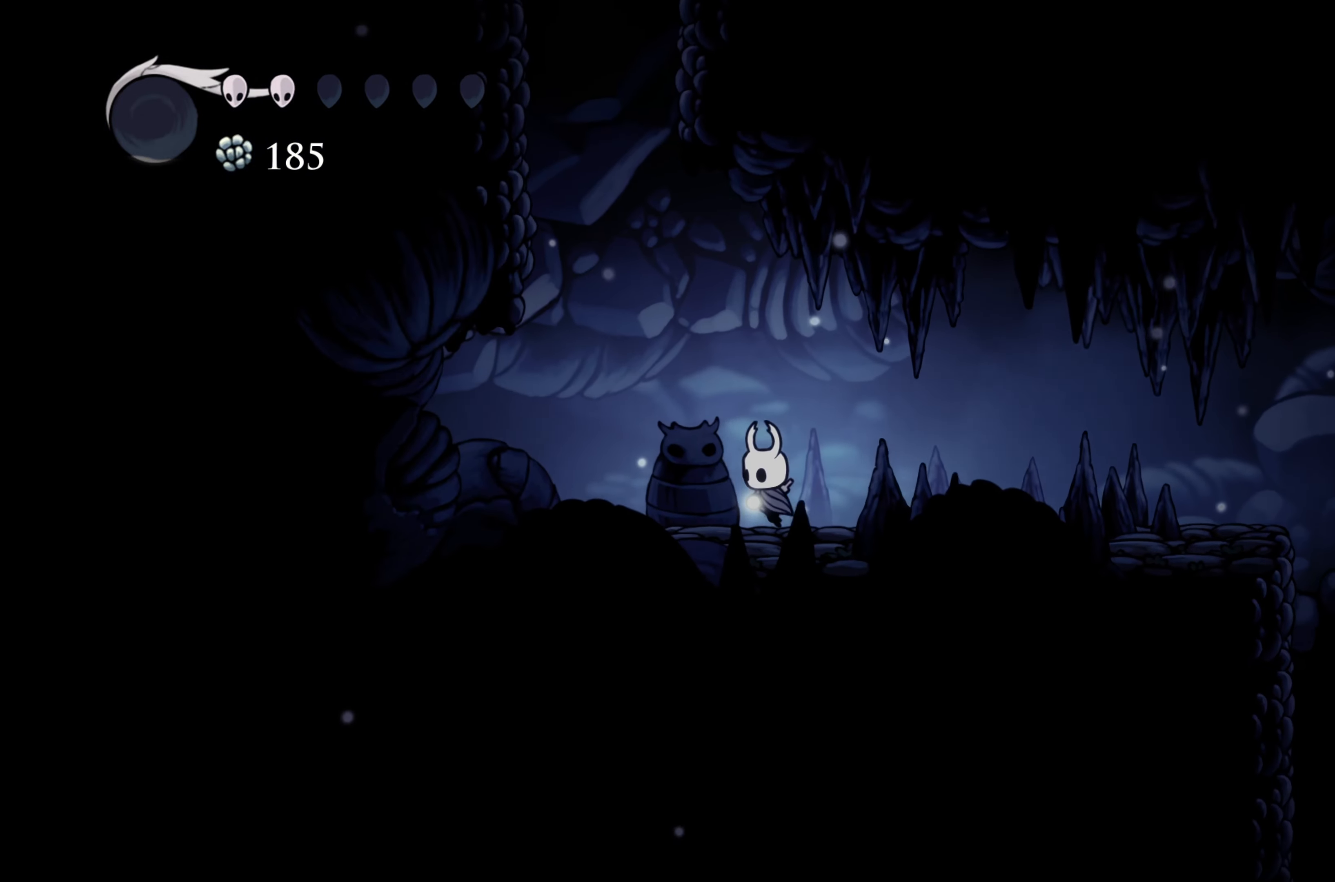
{"buttons": ["A"], "left_stick": "left", "right_stick": "center", "events": [[116, "A", "down"]]}
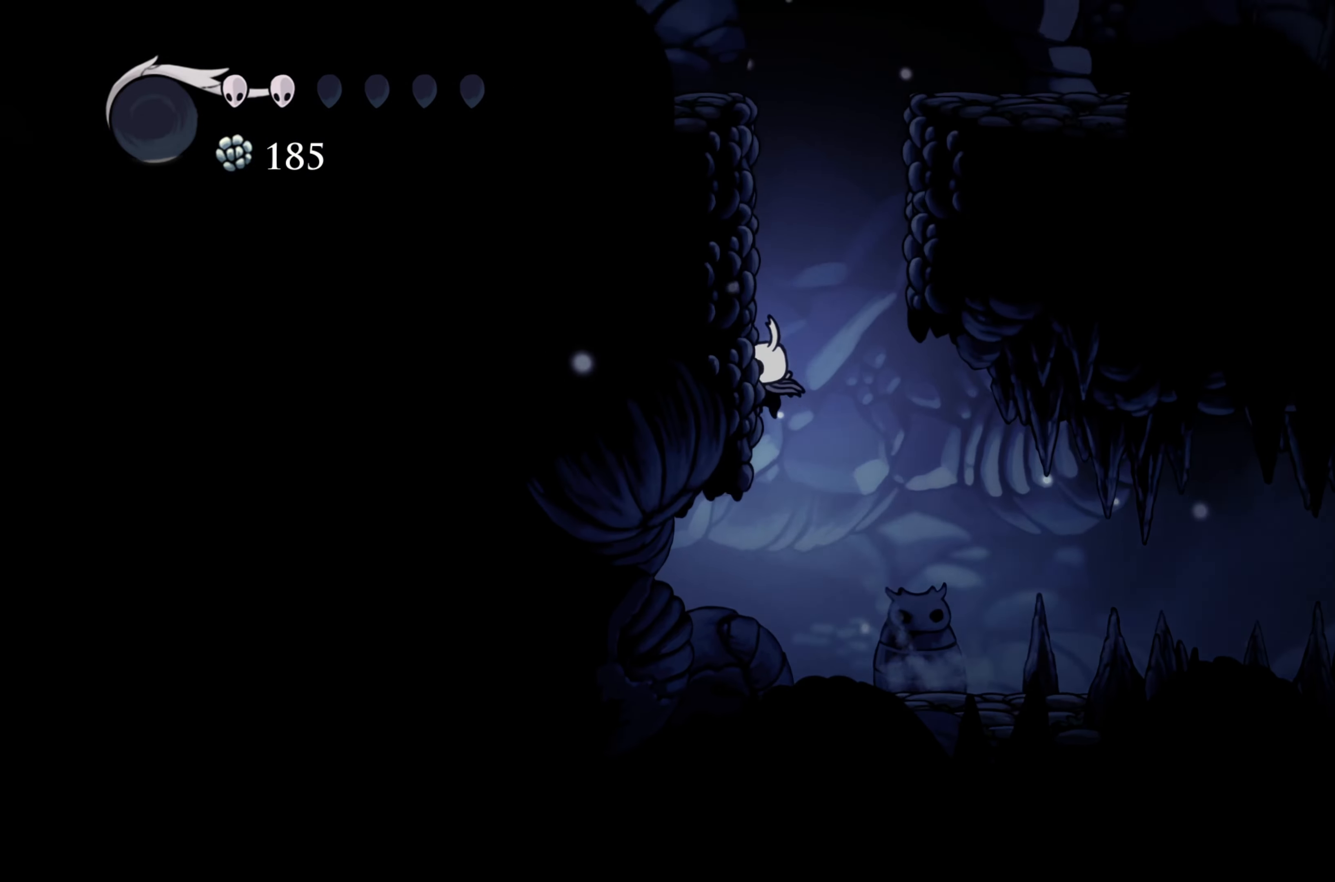
{"buttons": ["A"], "left_stick": "right", "right_stick": "center", "events": [[66, "A", "up"], [100, "A", "down"], [233, "left_stick", "right"], [383, "A", "up"], [400, "A", "down"]]}
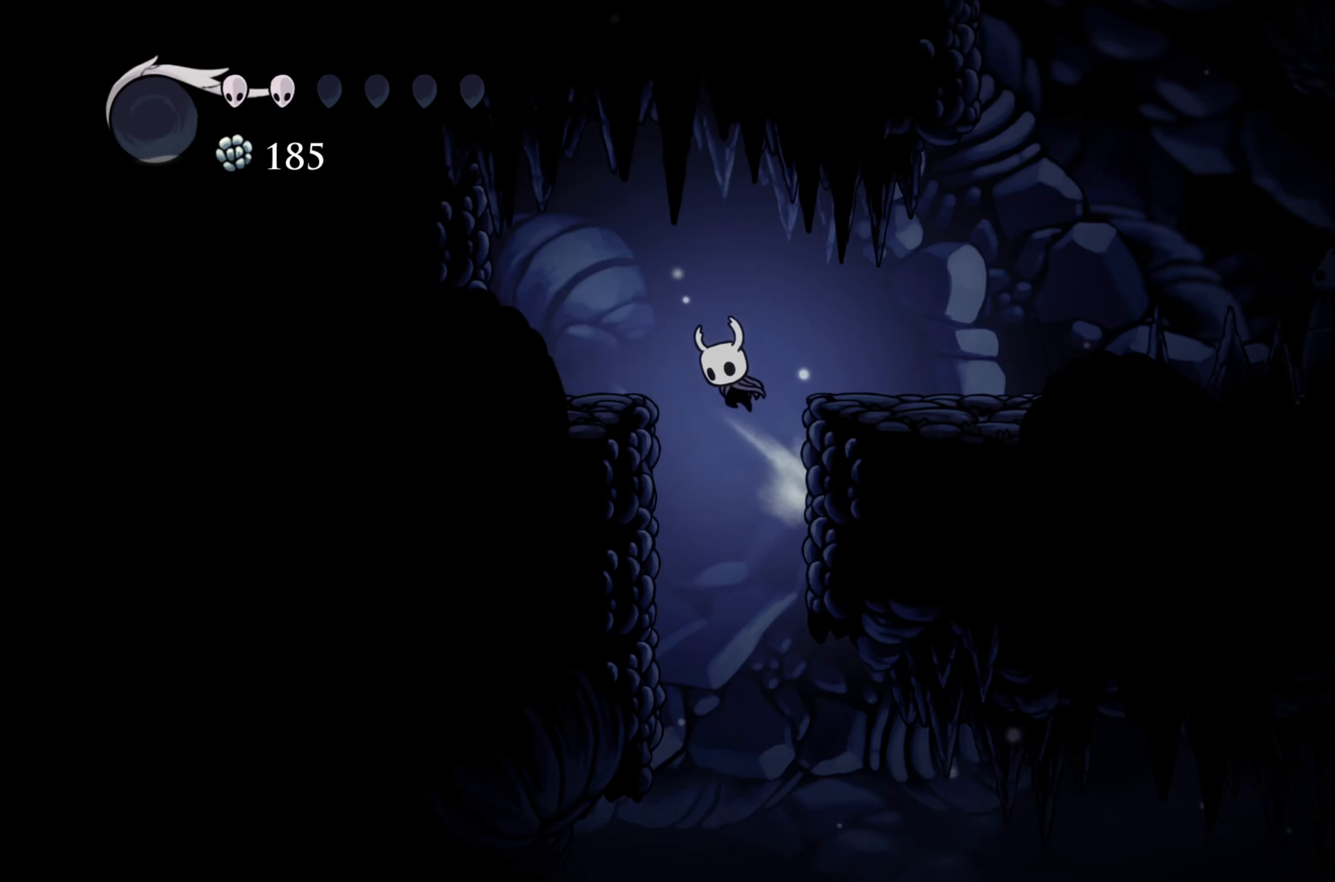
{"buttons": ["R2"], "left_stick": "right", "right_stick": "center", "events": [[100, "A", "up"], [366, "R2", "down"]]}
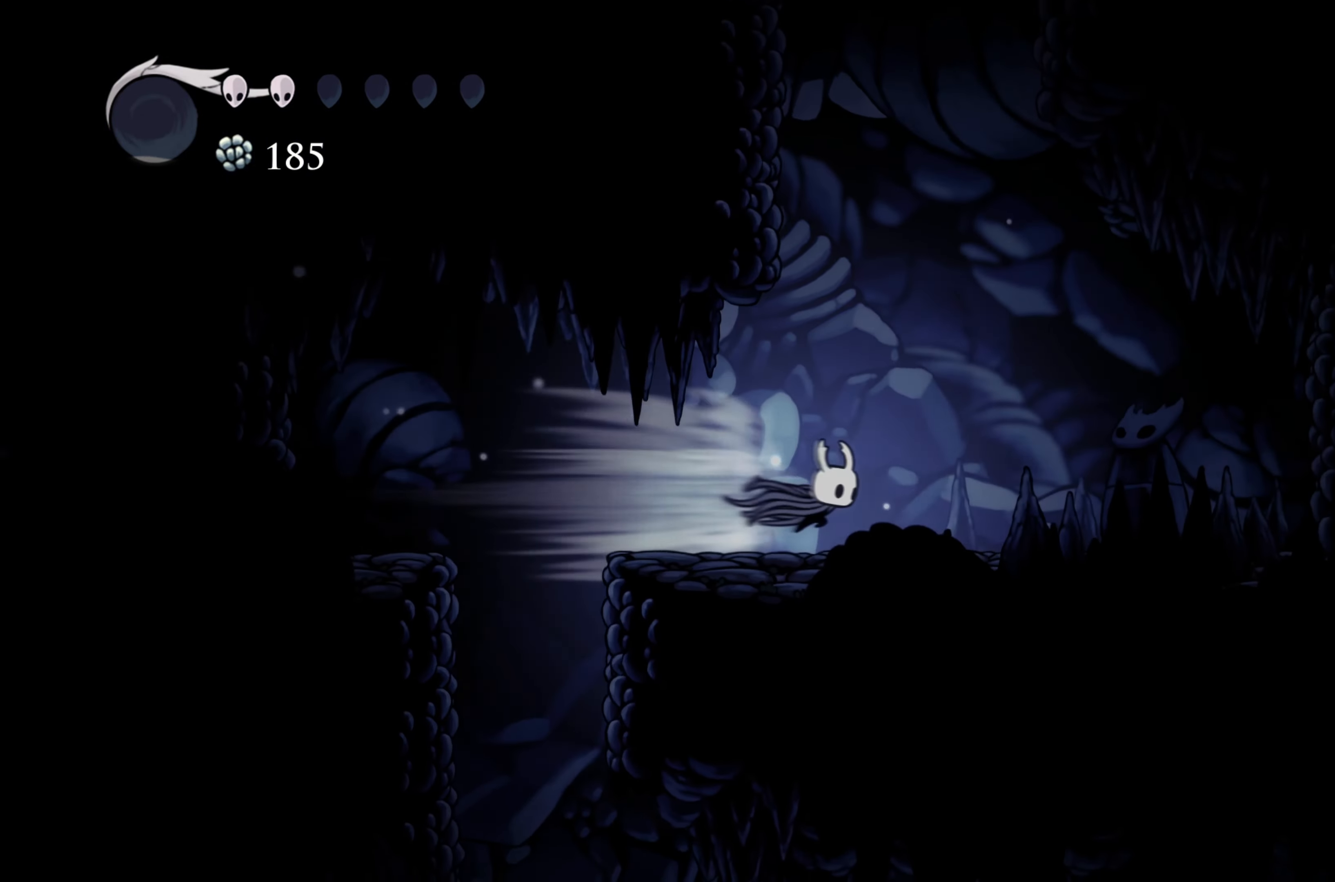
{"buttons": ["A"], "left_stick": "right", "right_stick": "center", "events": [[100, "R2", "up"], [433, "A", "down"]]}
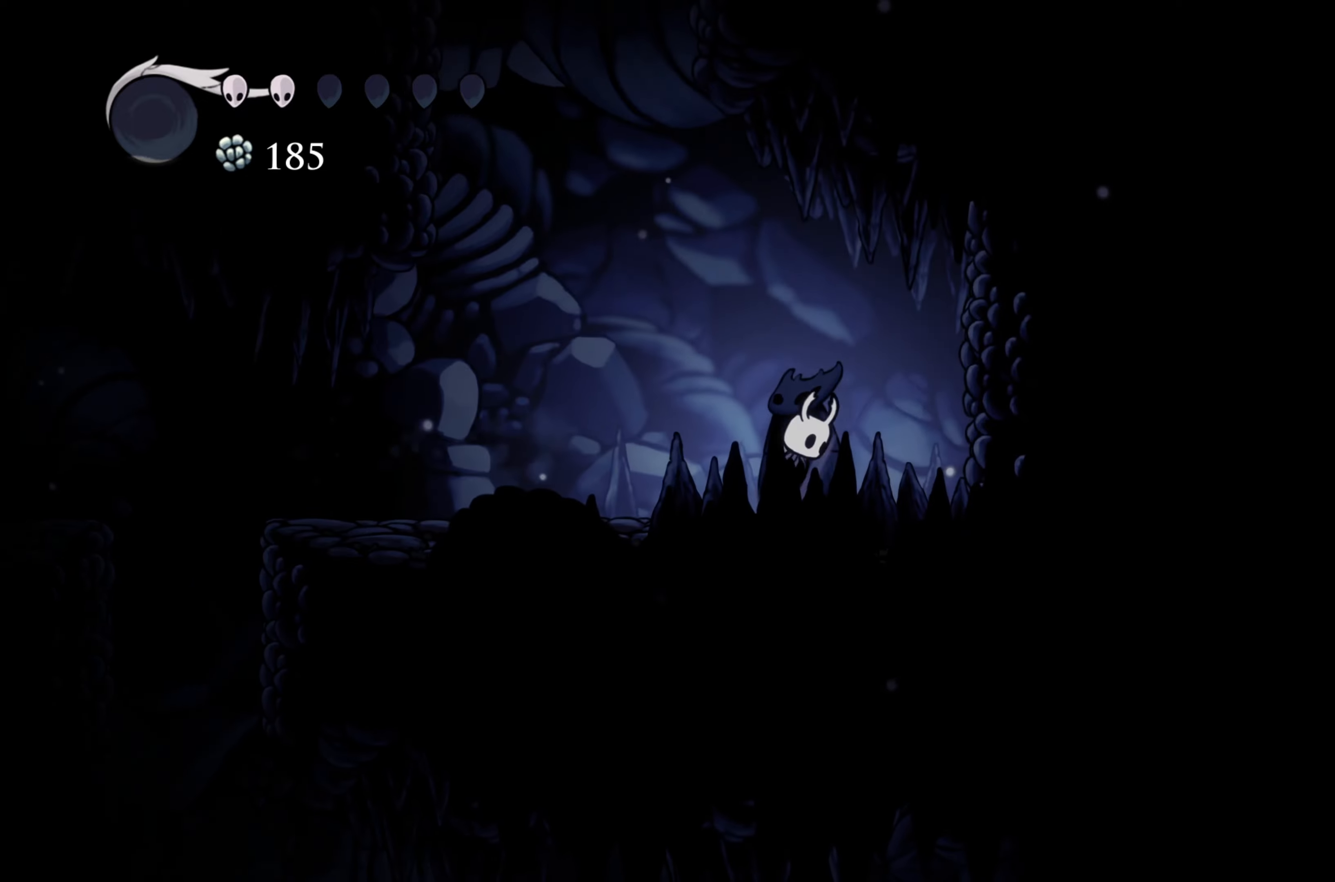
{"buttons": [], "left_stick": "up-left", "right_stick": "center", "events": [[350, "A", "up"], [433, "left_stick", "up-left"]]}
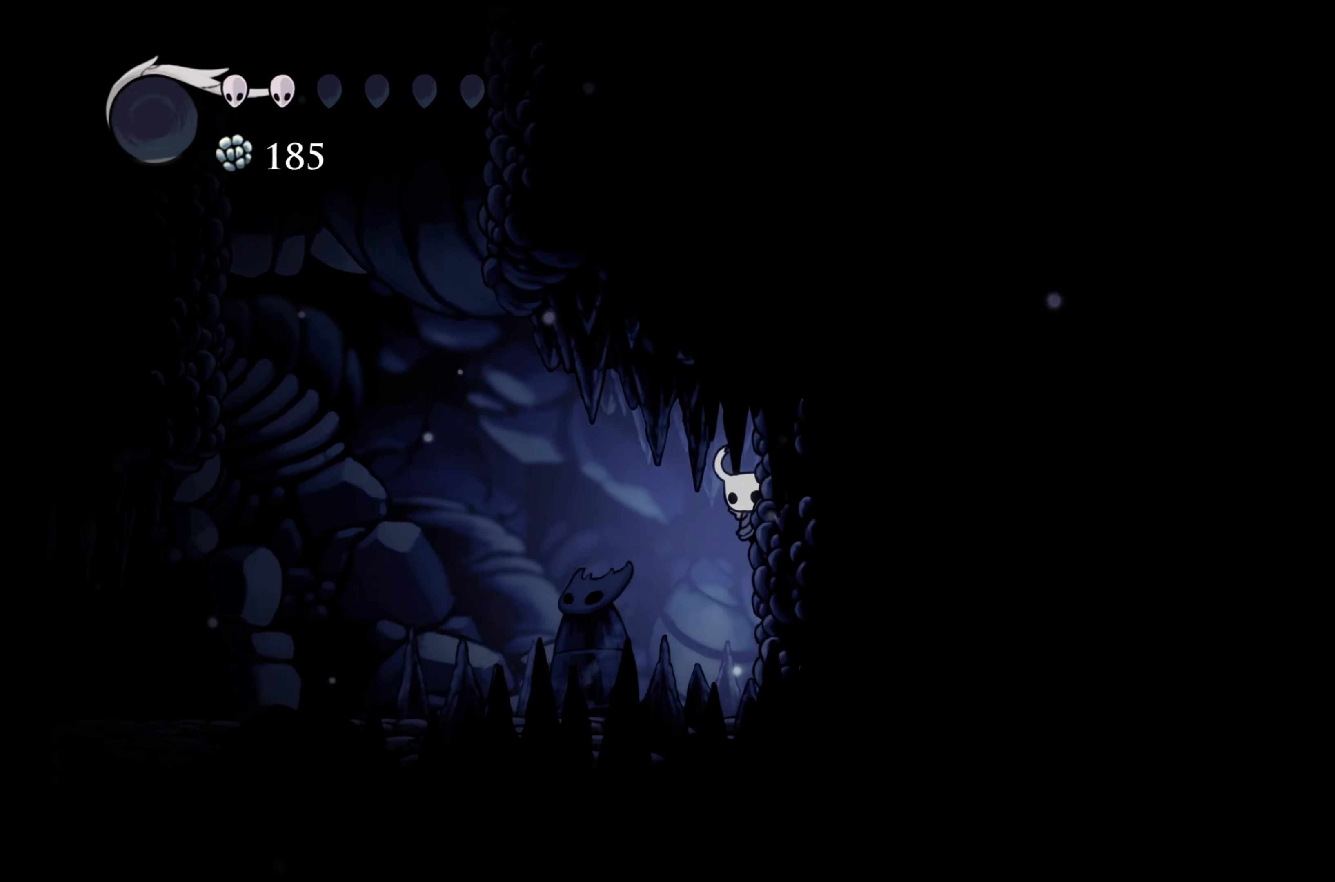
{"buttons": ["A"], "left_stick": "up-left", "right_stick": "center", "events": [[450, "A", "down"]]}
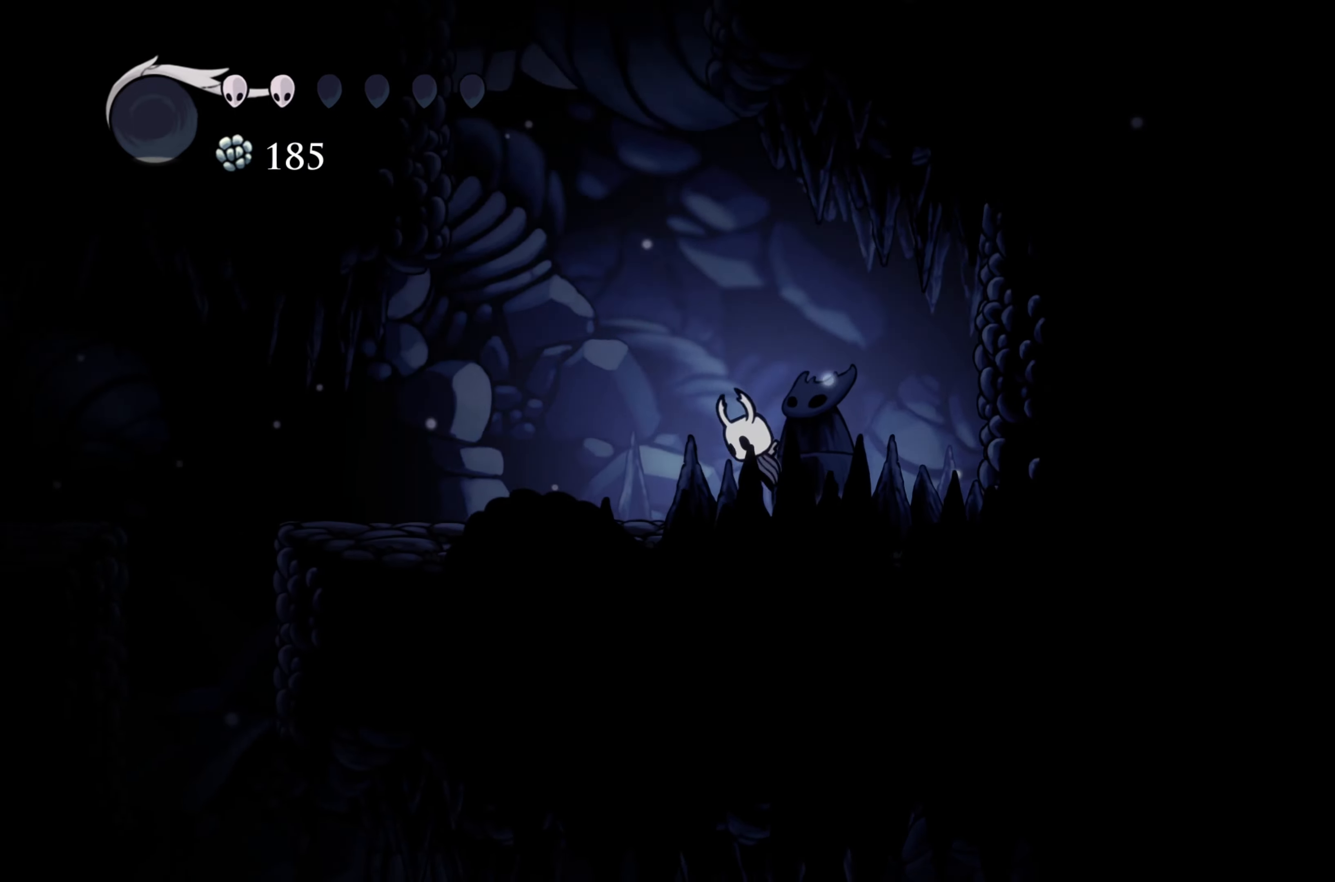
{"buttons": ["R2"], "left_stick": "up-left", "right_stick": "center", "events": [[417, "R2", "down"], [467, "A", "up"]]}
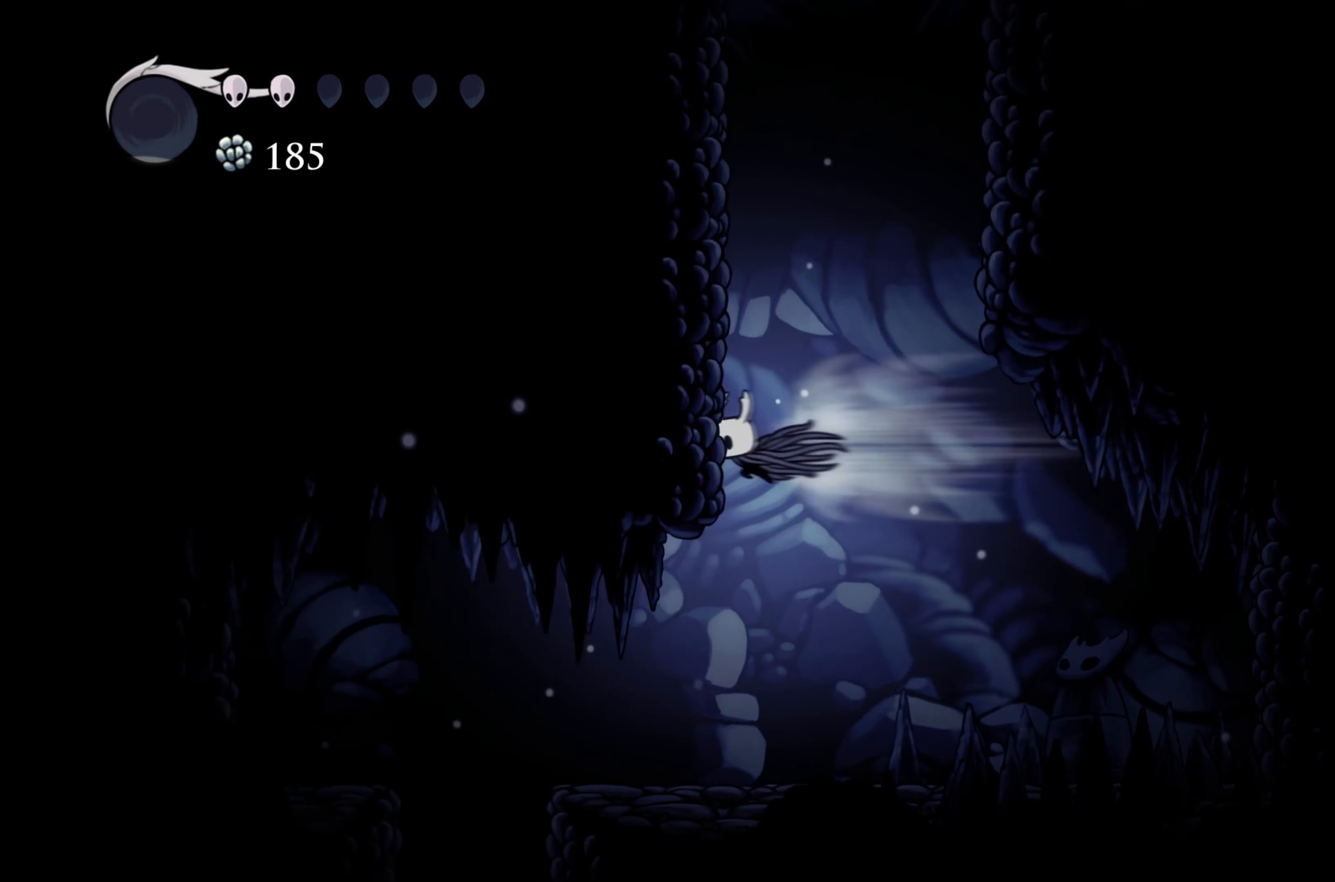
{"buttons": ["A"], "left_stick": "up-left", "right_stick": "center", "events": [[83, "A", "down"], [83, "R2", "up"], [367, "A", "up"], [433, "A", "down"]]}